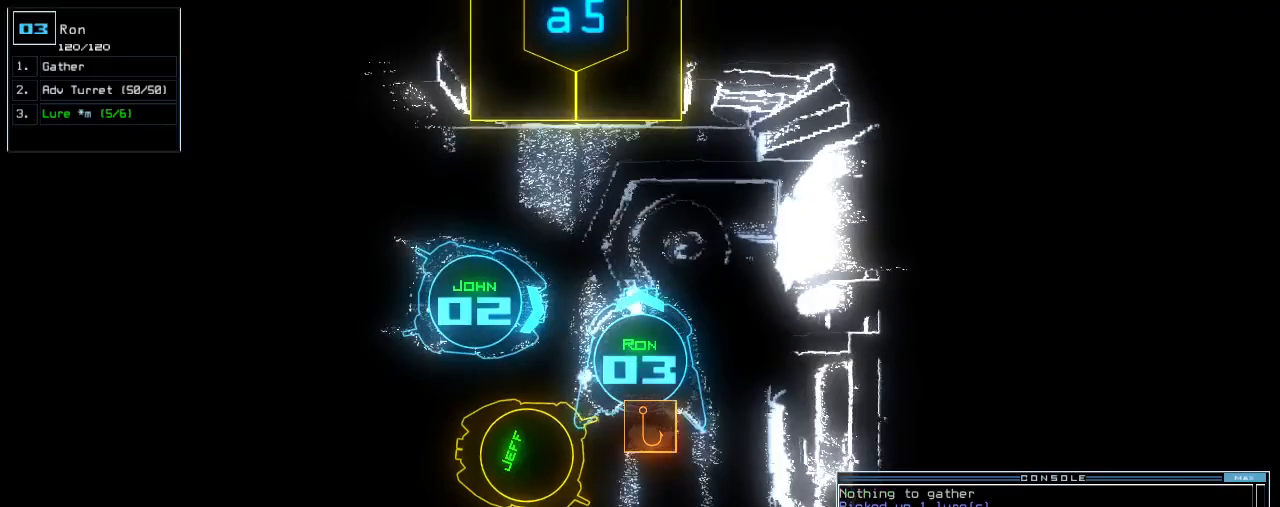
Gameplay with keyboard; each line is a JSON object with the keys held at the frame after it. "events" lists presses ("down") and releases ("up") of ".", "0", "1", "2", "3", "4", "5", "6", "7", "8", "9", "a", "b", "backspace", "c", "caps_lock", "comma", "ctrl_l", "ctrl_r", "d", "down", "e", "equals", "escape", "f", "f8", "g", "h", "i", "j", "k", "l", "left", "m", "minus", "n", "num3", "num9", "o", "p", "q", "quote", "r", "return", "right", "s", "semicolon", "shift_l", "shift_r", "space", "t", "tab", "tilde", "u", "up", "v", "w", "x", "y" and "z" between this image and that frame as [ms after this image, input, new state], when the widget could be followed in between. No other keys are recorded. Mouse input is not recorded.
{"keys": [], "events": [[120, "down", "up"], [120, "left", "up"]]}
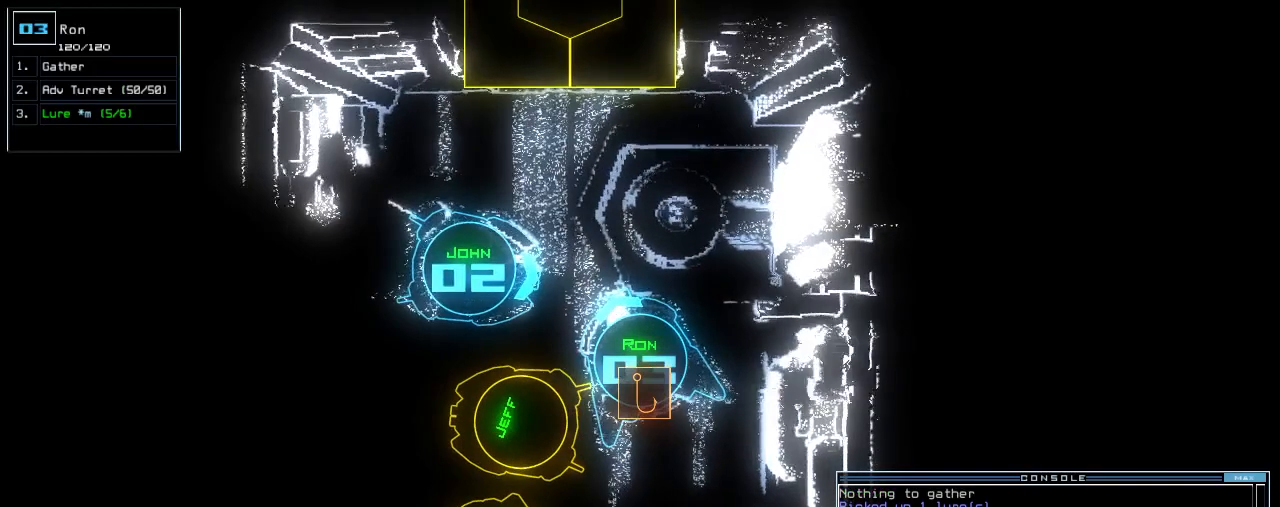
{"keys": [], "events": [[200, "p", "down"], [260, "i", "down"], [300, "p", "up"], [340, "i", "up"], [380, "return", "down"], [440, "return", "up"]]}
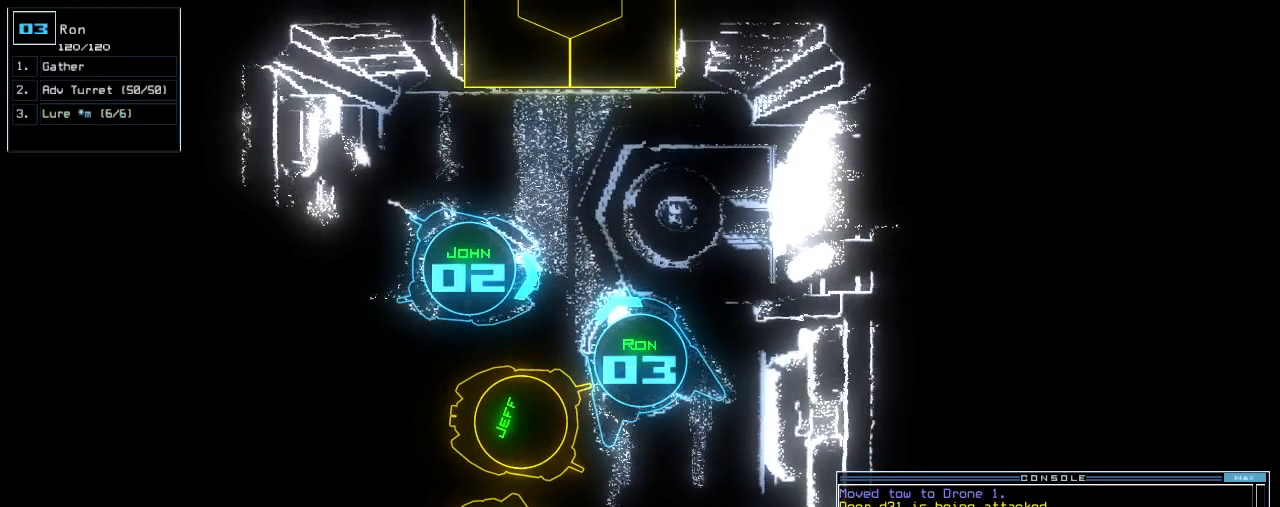
{"keys": ["down", "right"], "events": [[80, "down", "down"], [460, "right", "down"]]}
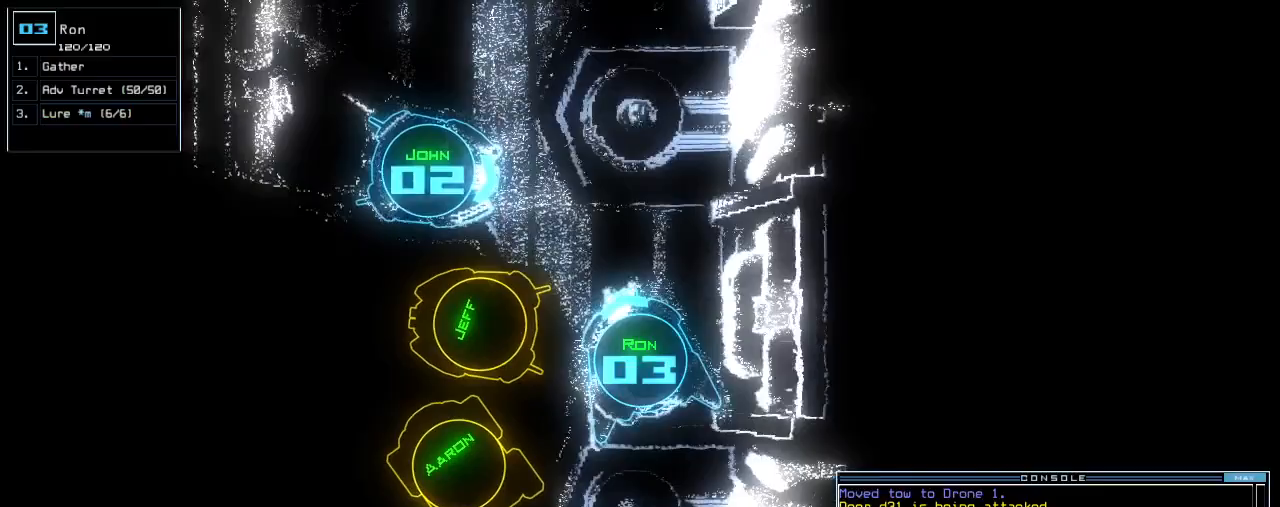
{"keys": ["down"]}
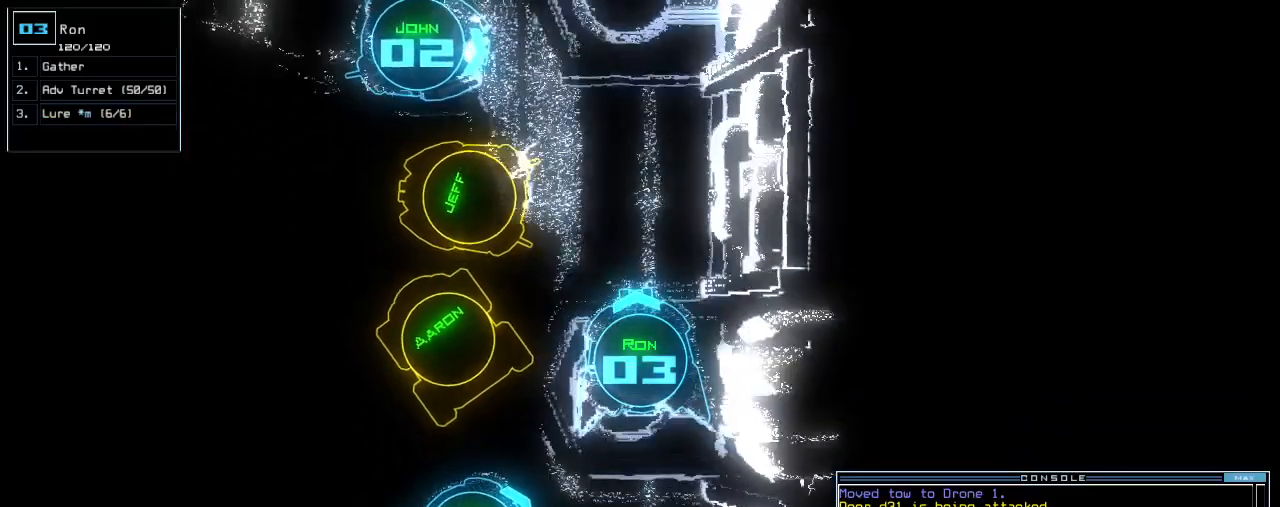
{"keys": ["down"], "events": []}
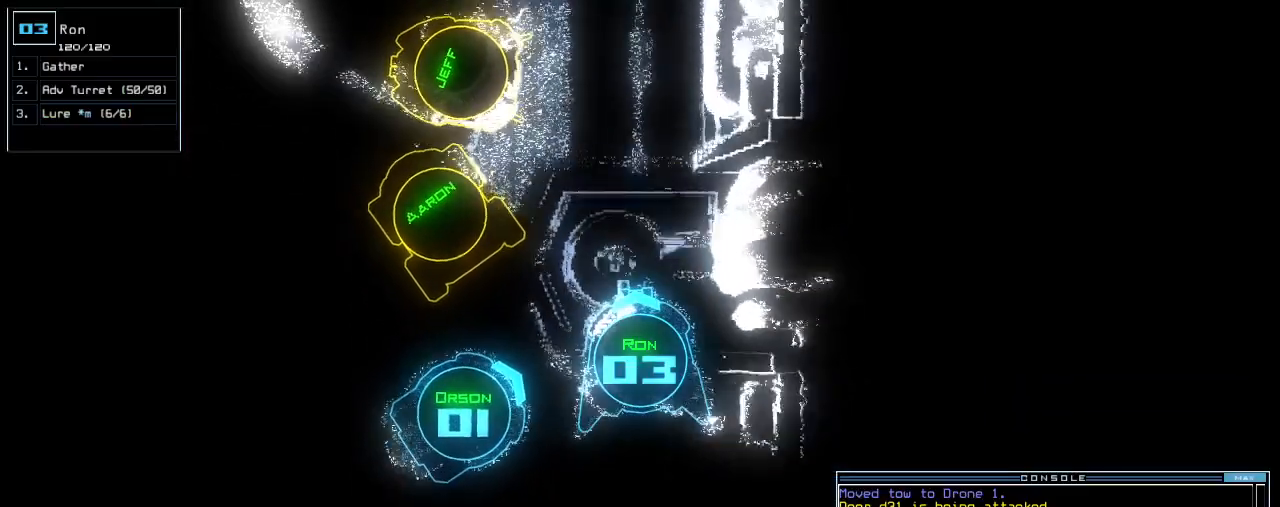
{"keys": [], "events": [[180, "down", "up"], [280, "shift_r", "down"], [300, "shift_r", "up"]]}
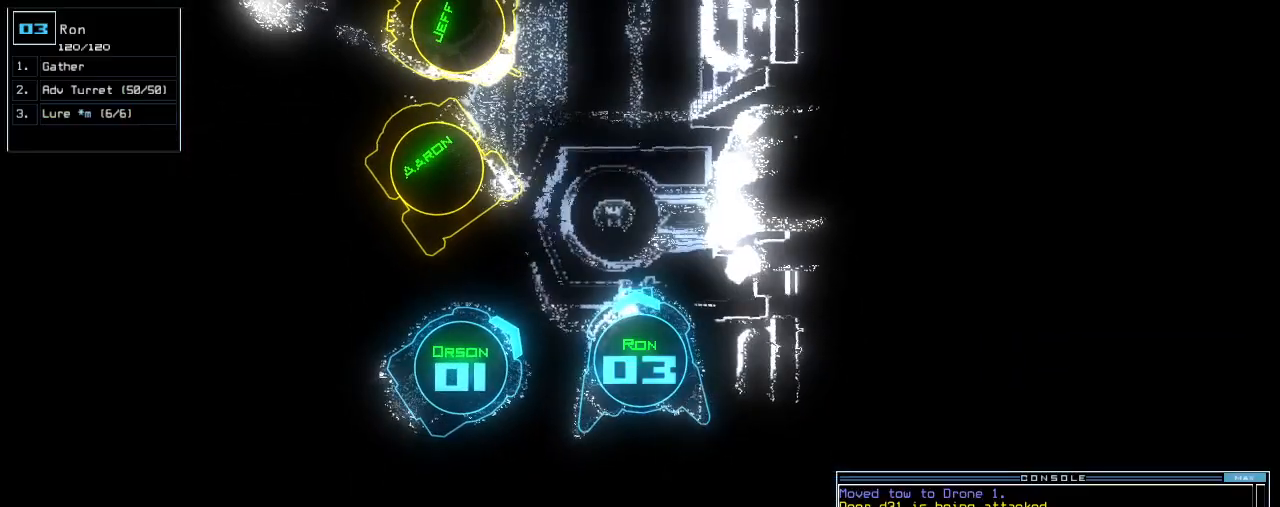
{"keys": ["up"], "events": [[240, "return", "down"], [280, "return", "up"], [420, "up", "down"]]}
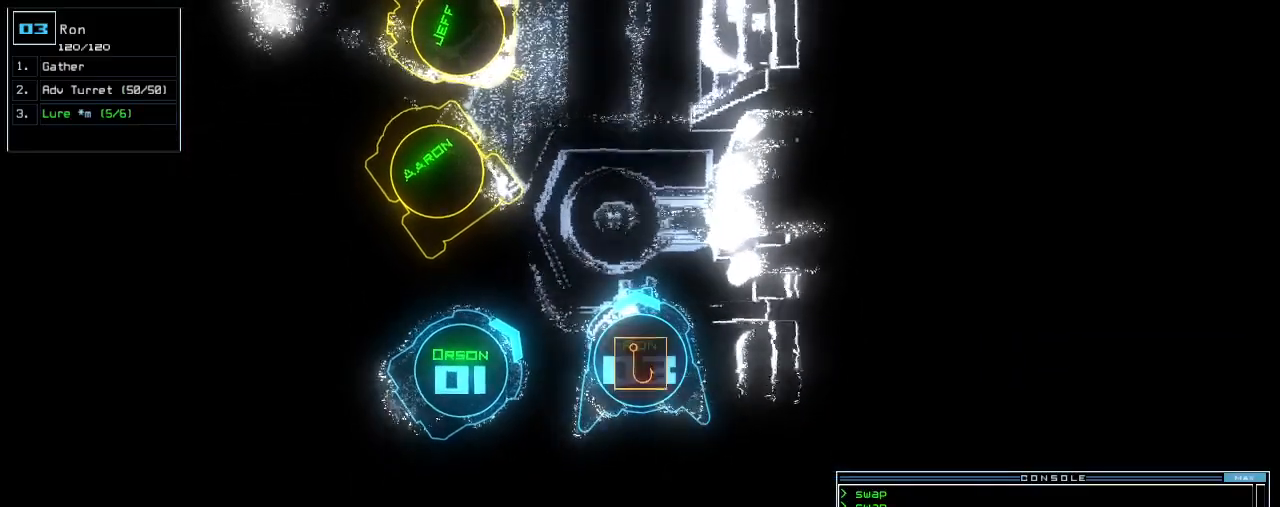
{"keys": ["up"], "events": [[320, "left", "down"], [380, "left", "up"]]}
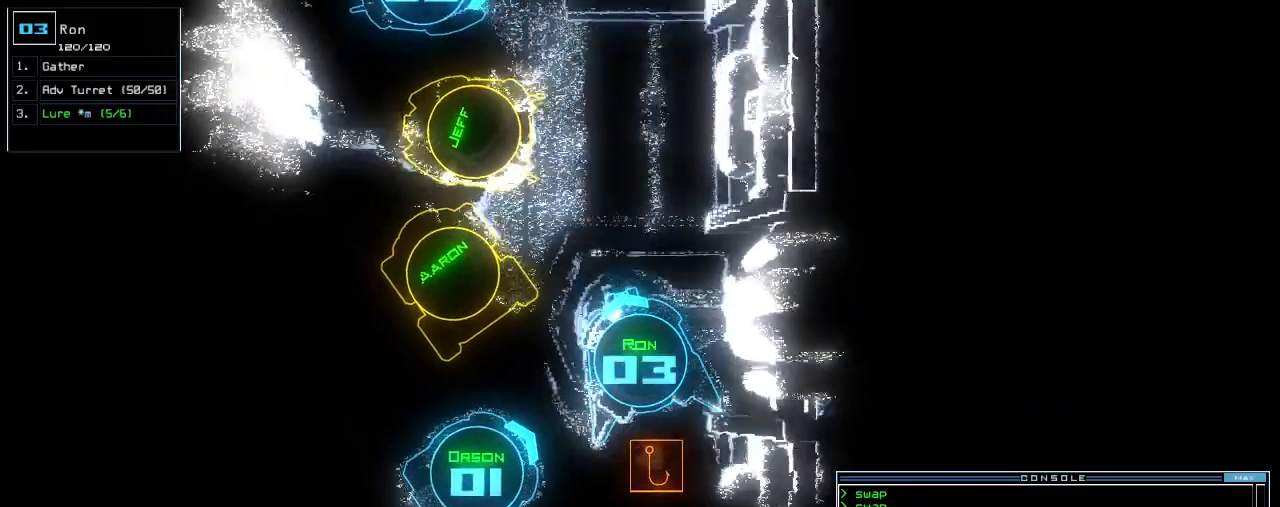
{"keys": [], "events": [[220, "up", "up"]]}
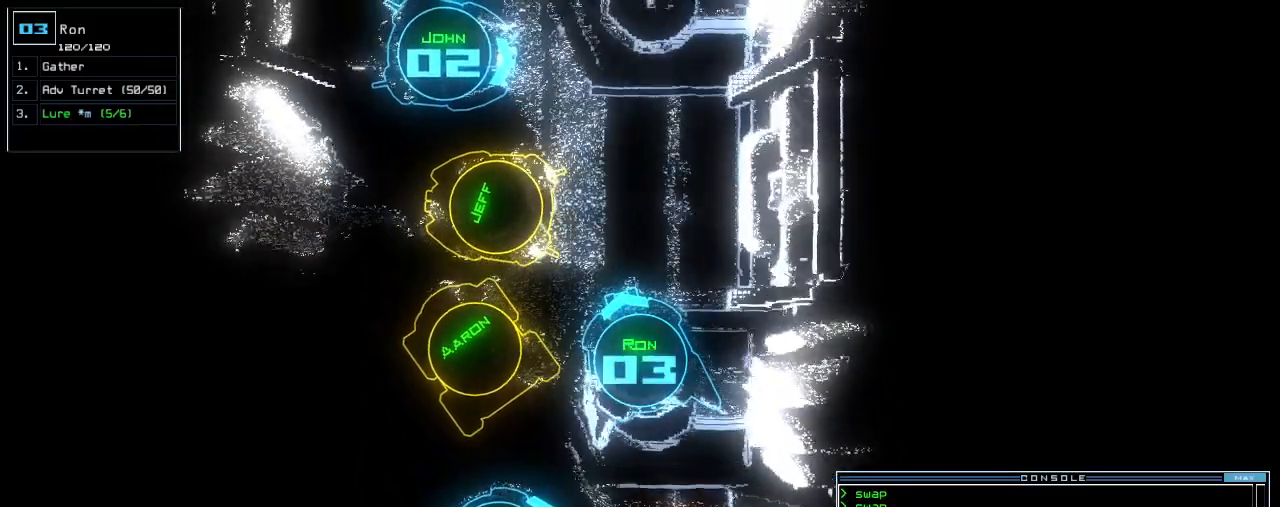
{"keys": [], "events": [[100, "t", "down"], [180, "t", "up"], [180, "u", "down"], [220, "u", "up"], [300, "return", "down"], [380, "return", "up"]]}
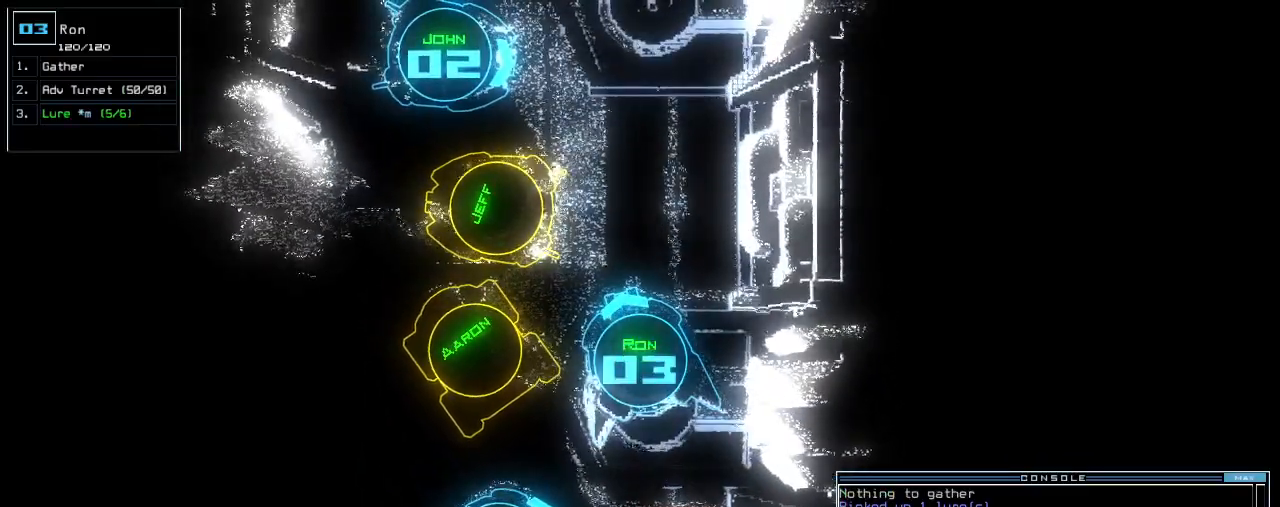
{"keys": ["shift_r"], "events": [[220, "space", "down"], [260, "shift_r", "down"], [280, "space", "up"]]}